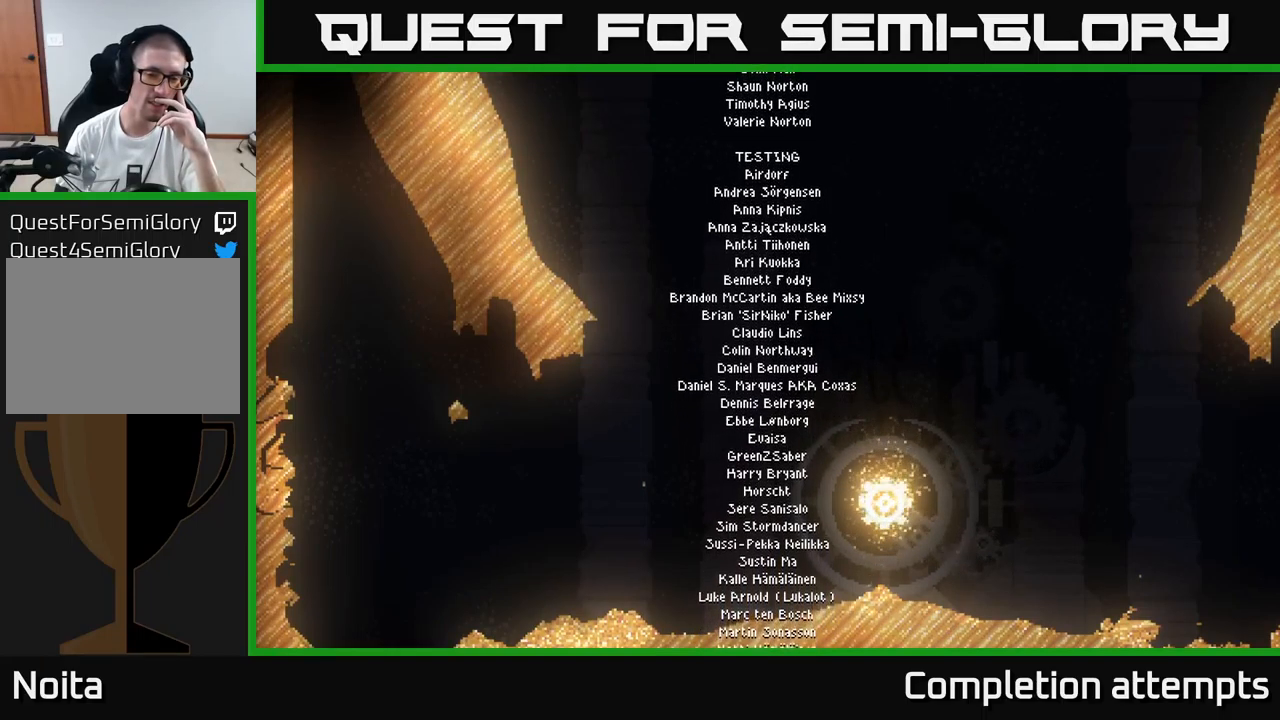
Gameplay with a controller (Xbox layout); each line is a JSON object with the inputs held at the frame after it. "events" lists button and stick changes between this image and that frame as [ms after this image, input, new state], when the widget could be followed in between.
{"buttons": ["A"], "left_stick": "center", "right_stick": "center", "events": [[467, "A", "down"]]}
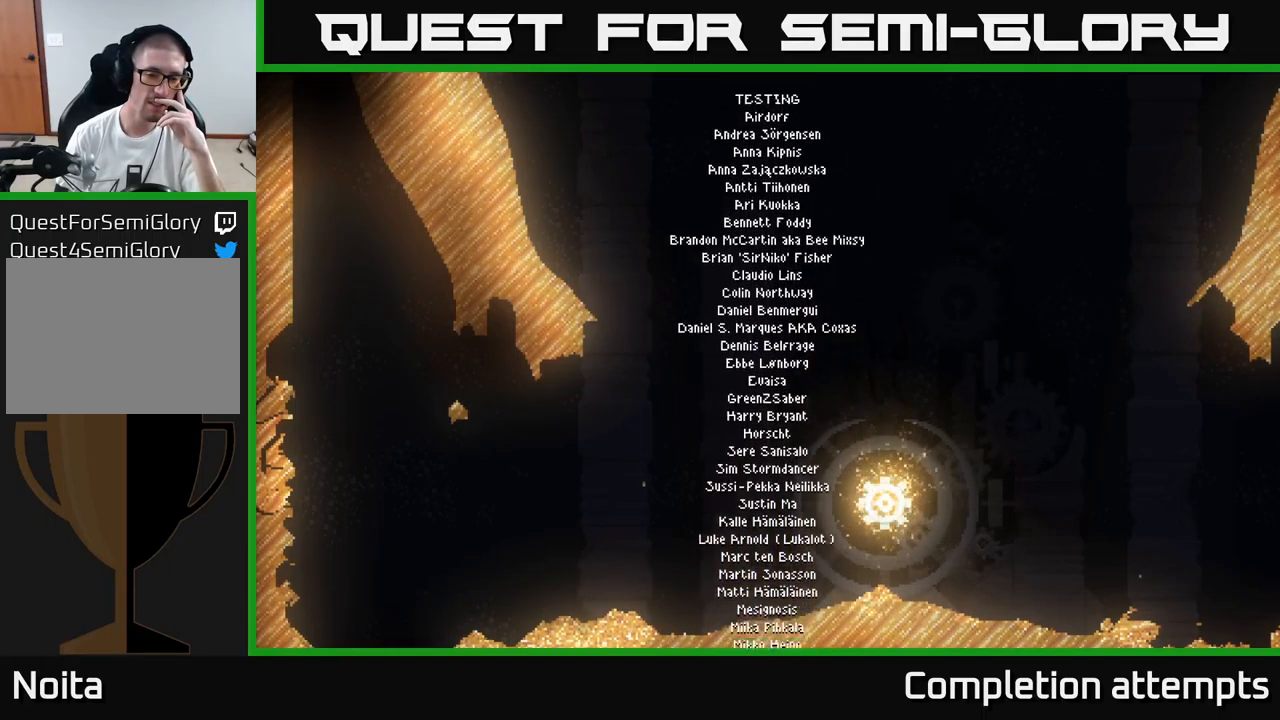
{"buttons": ["A"], "left_stick": "center", "right_stick": "center", "events": [[84, "A", "up"], [467, "A", "down"]]}
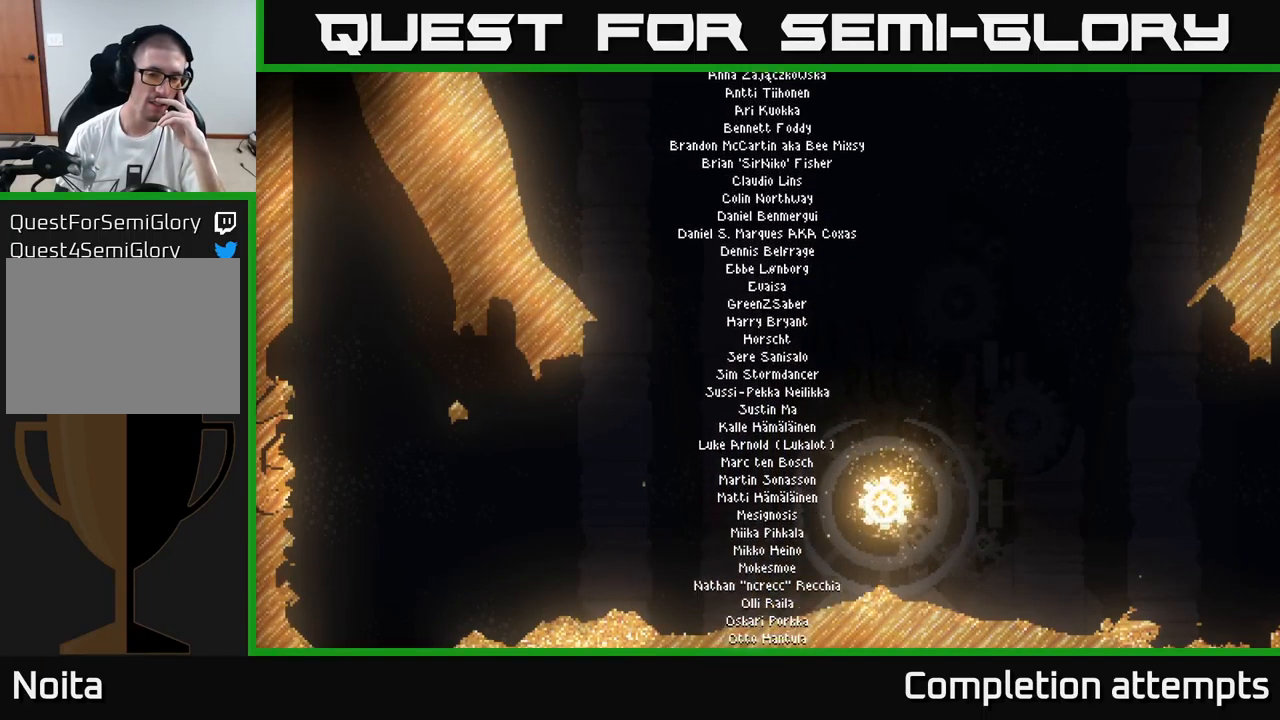
{"buttons": ["A"], "left_stick": "center", "right_stick": "center", "events": []}
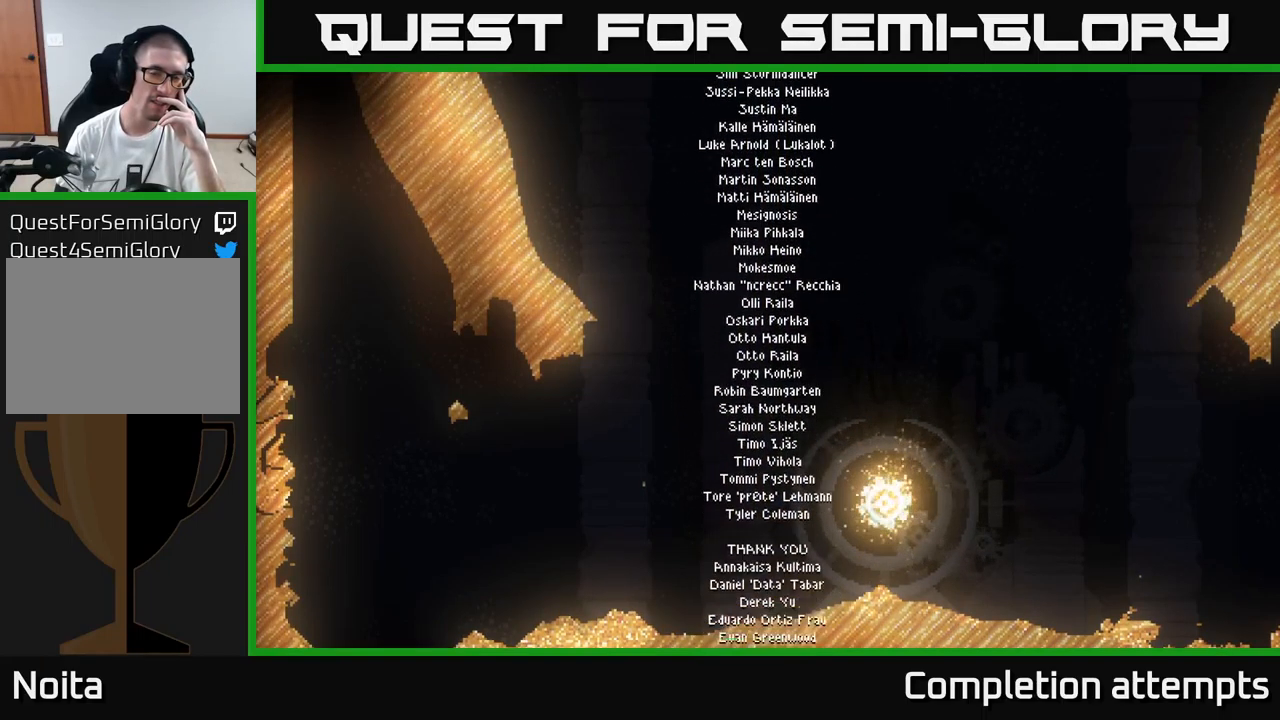
{"buttons": ["A"], "left_stick": "center", "right_stick": "center", "events": []}
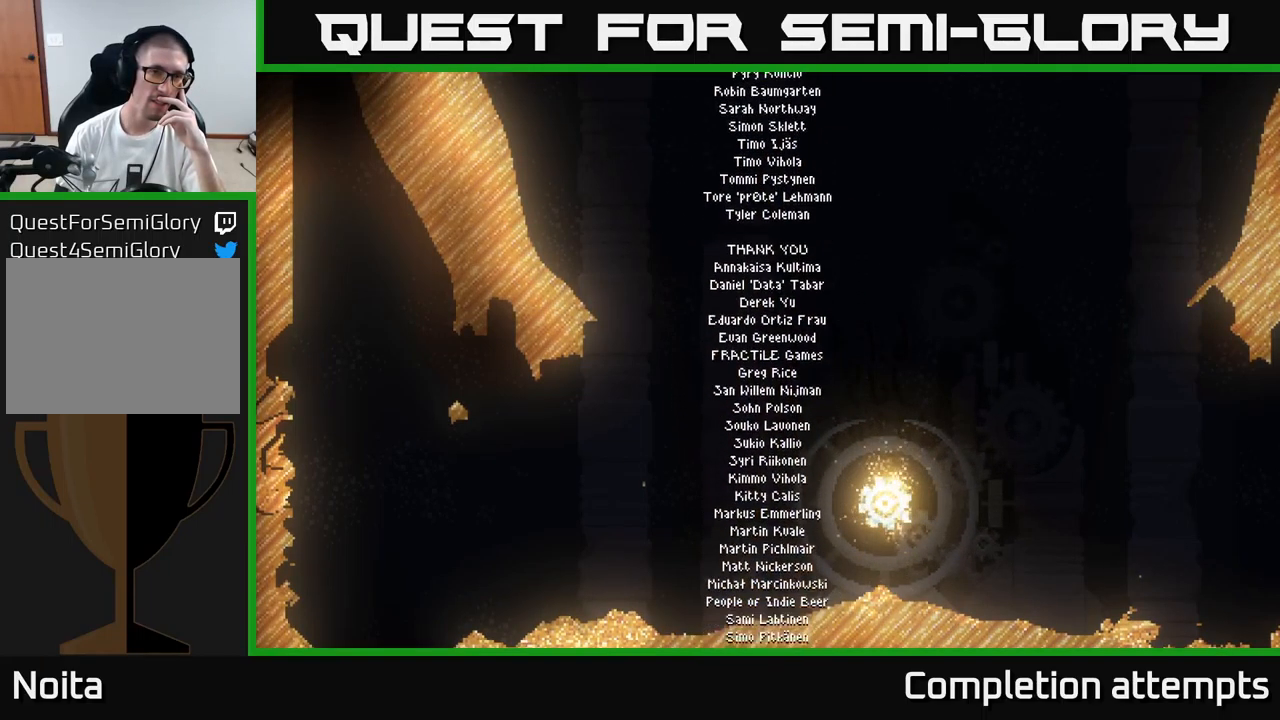
{"buttons": [], "left_stick": "center", "right_stick": "center", "events": [[234, "A", "up"]]}